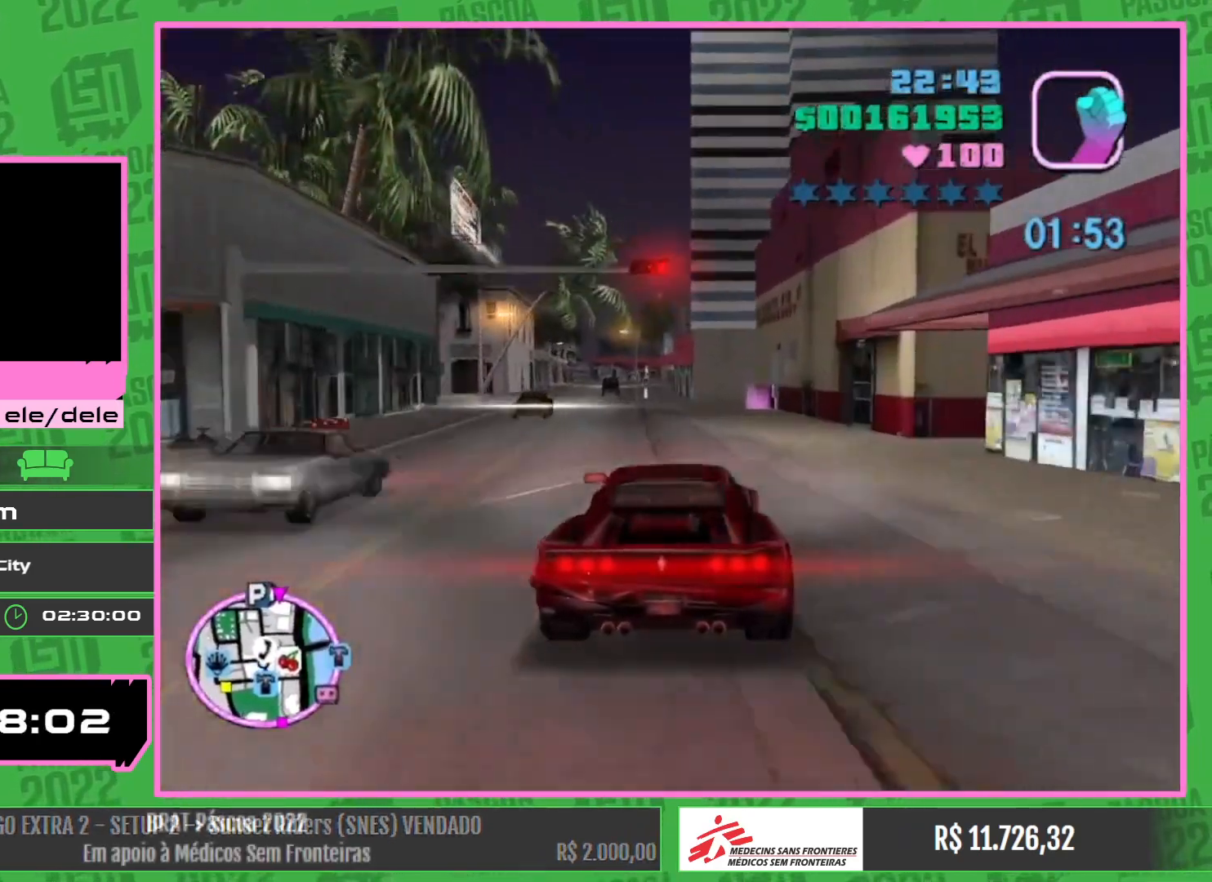
Gameplay with keyboard and mouse; each line is a JSON object with the keys and mouse buttons held at the frame after it. "events" lists presses ("down") and releases ("up") of "w", "mouse_left", "mouse_wheel" and "mouse_right" between this image and that frame as [ms after this image, input, new state], when the widget could be followed in between. "mouse_left", "mouse_wheel", "mouse_right" = the "left", "wheel", "right" buttons of the "mouse" list. No other keys are recorded. "wheel" means that the mouse wheel is clicked or scrolled. Mouse movement is not recorded.
{"keys": [], "mouse": [], "events": []}
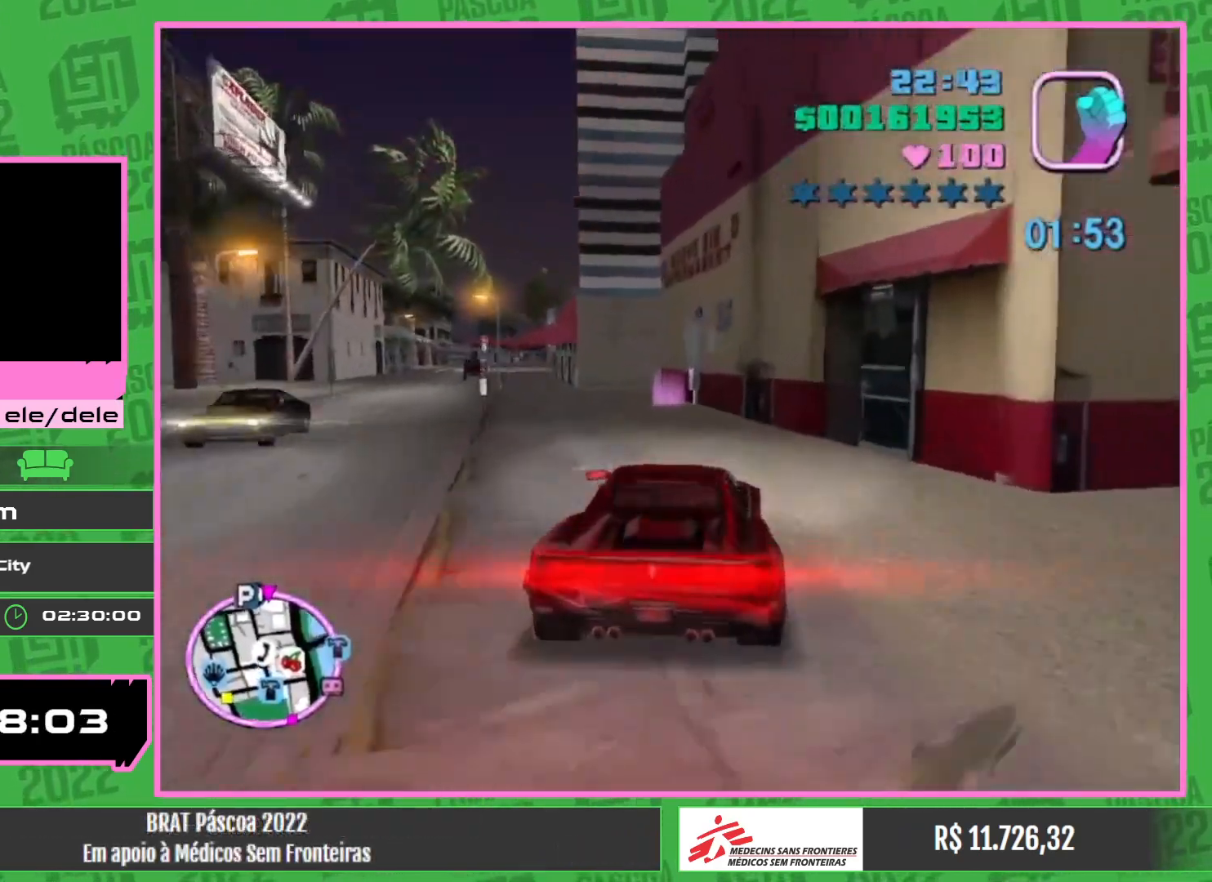
{"keys": [], "mouse": [], "events": []}
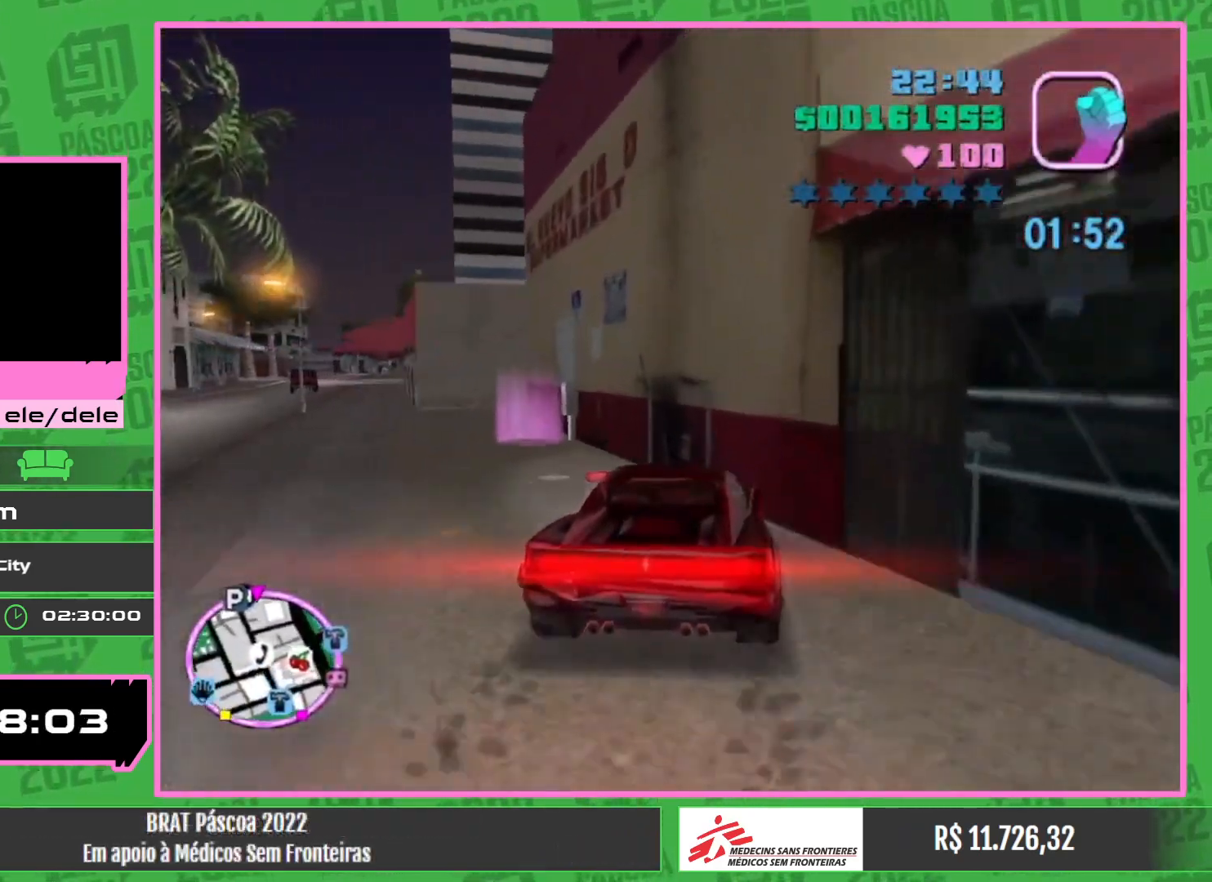
{"keys": [], "mouse": [], "events": []}
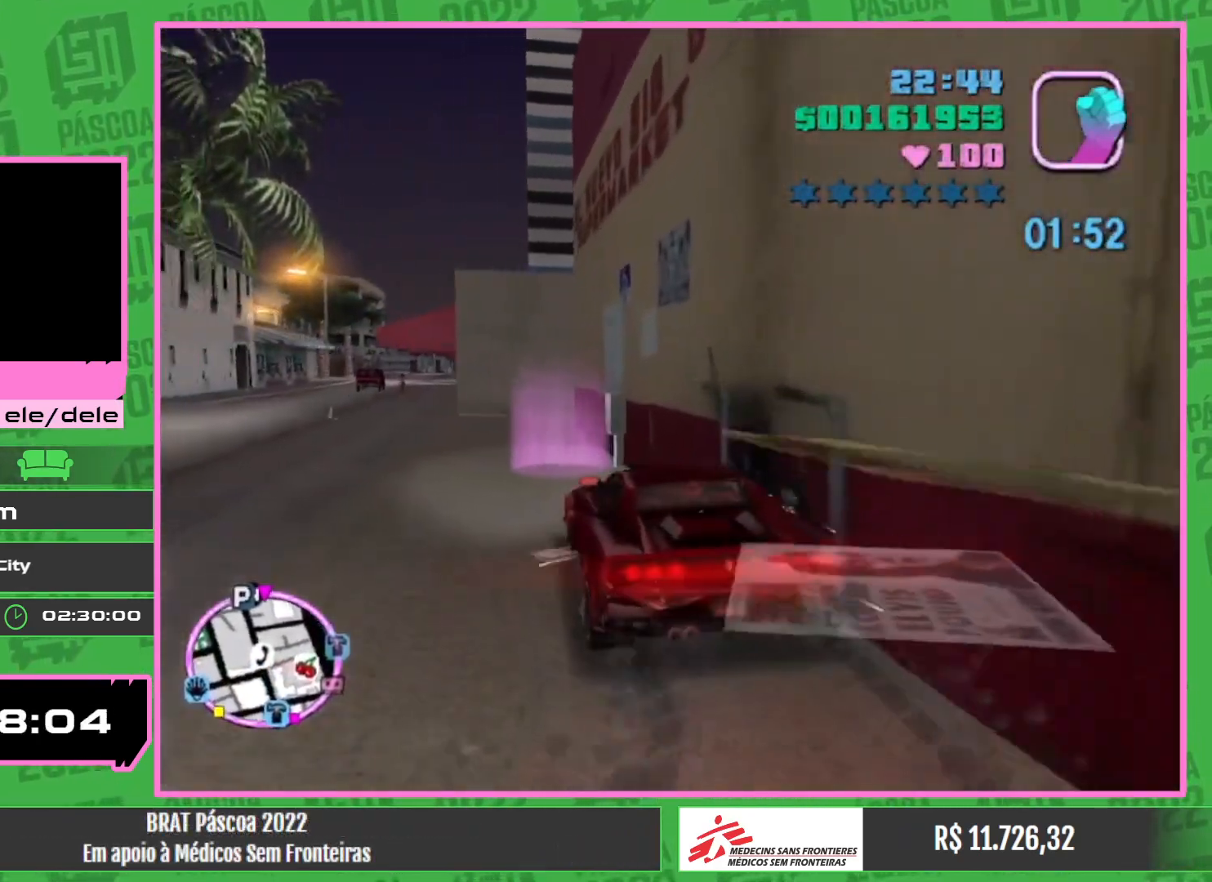
{"keys": [], "mouse": [], "events": []}
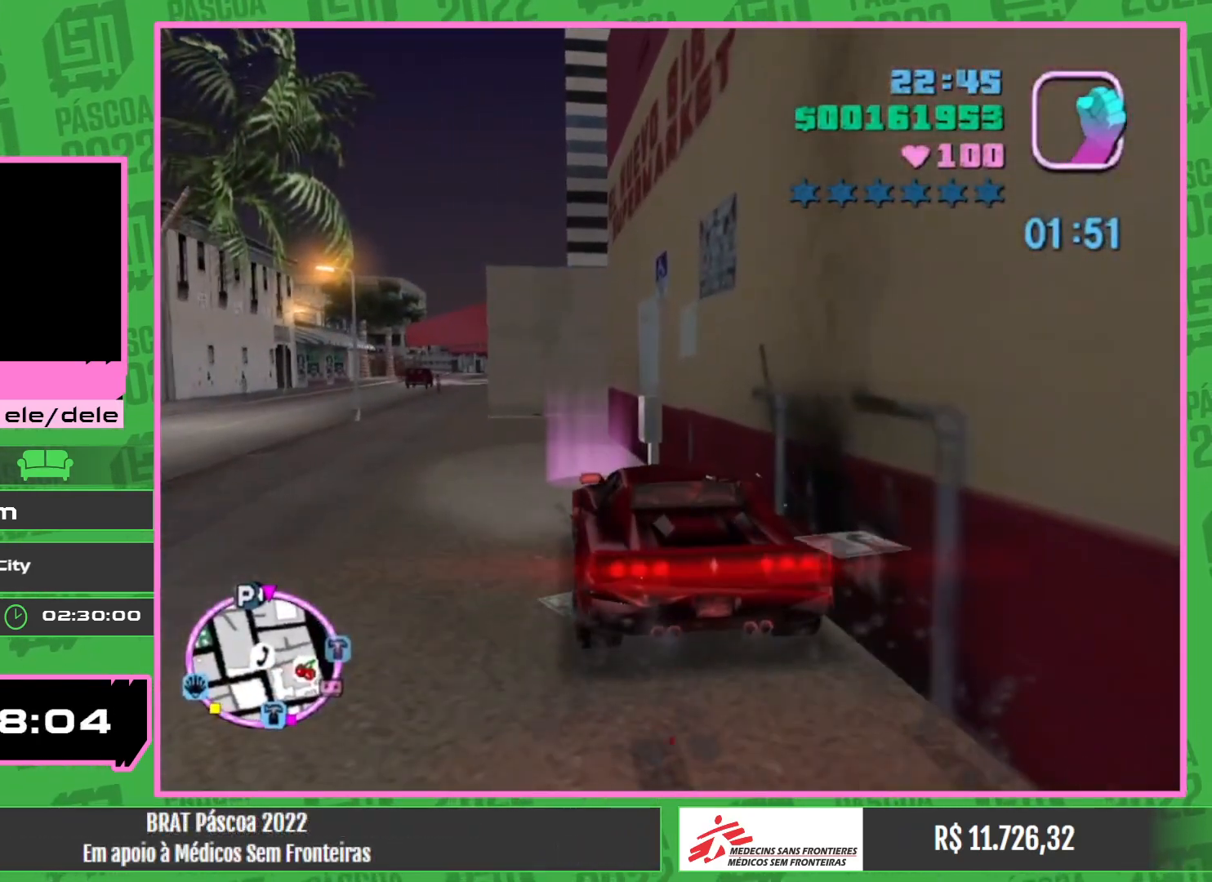
{"keys": [], "mouse": ["wheel"], "events": [[17, "mouse_wheel", "down"]]}
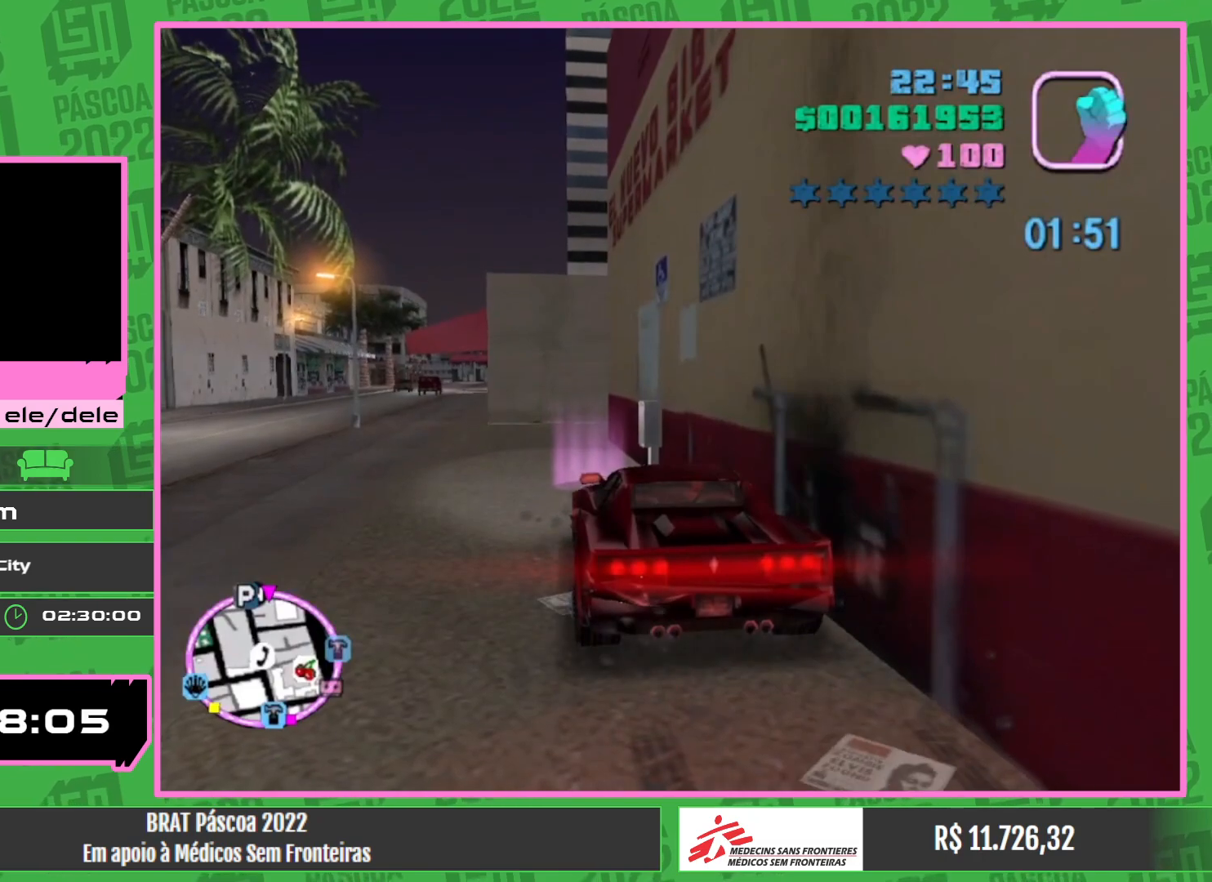
{"keys": [], "mouse": ["wheel"], "events": []}
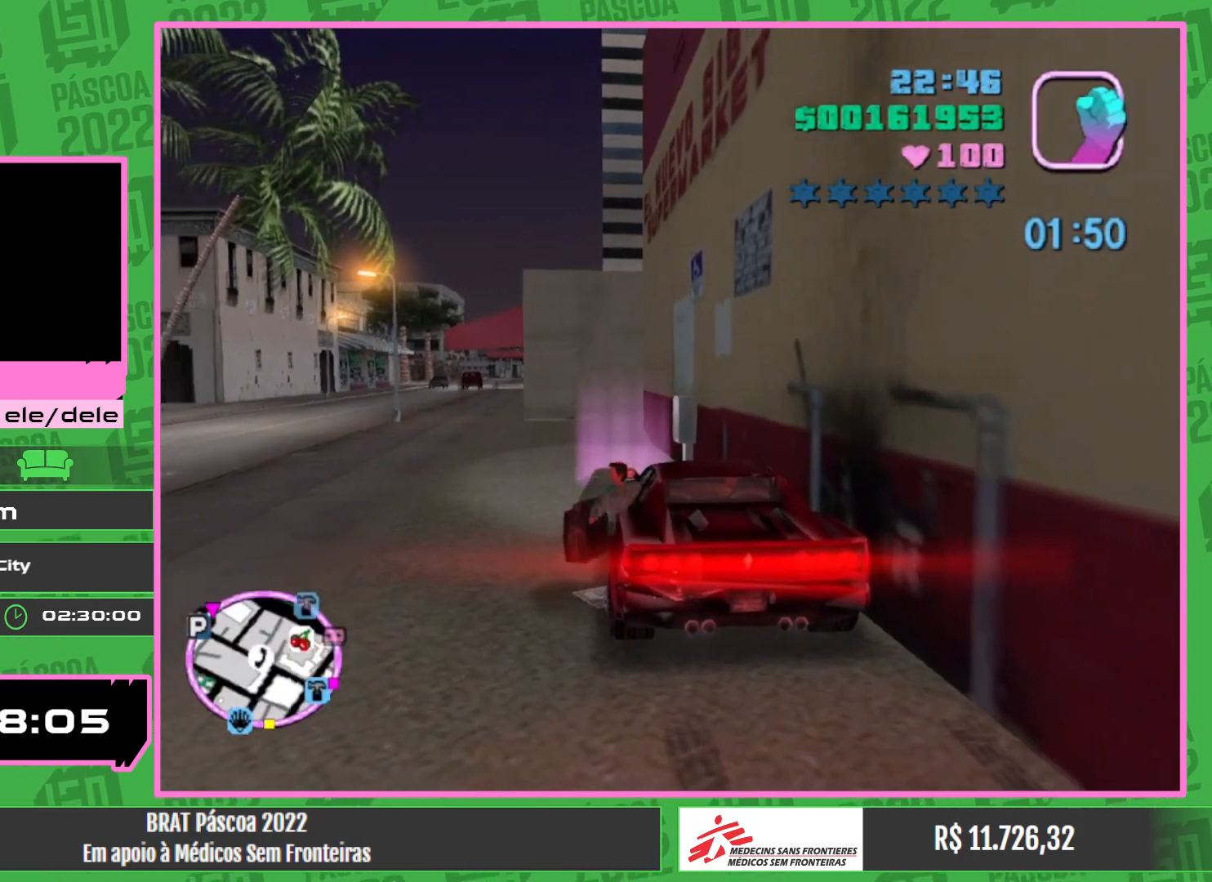
{"keys": [], "mouse": ["wheel"], "events": [[67, "mouse_right", "down"], [217, "mouse_right", "up"]]}
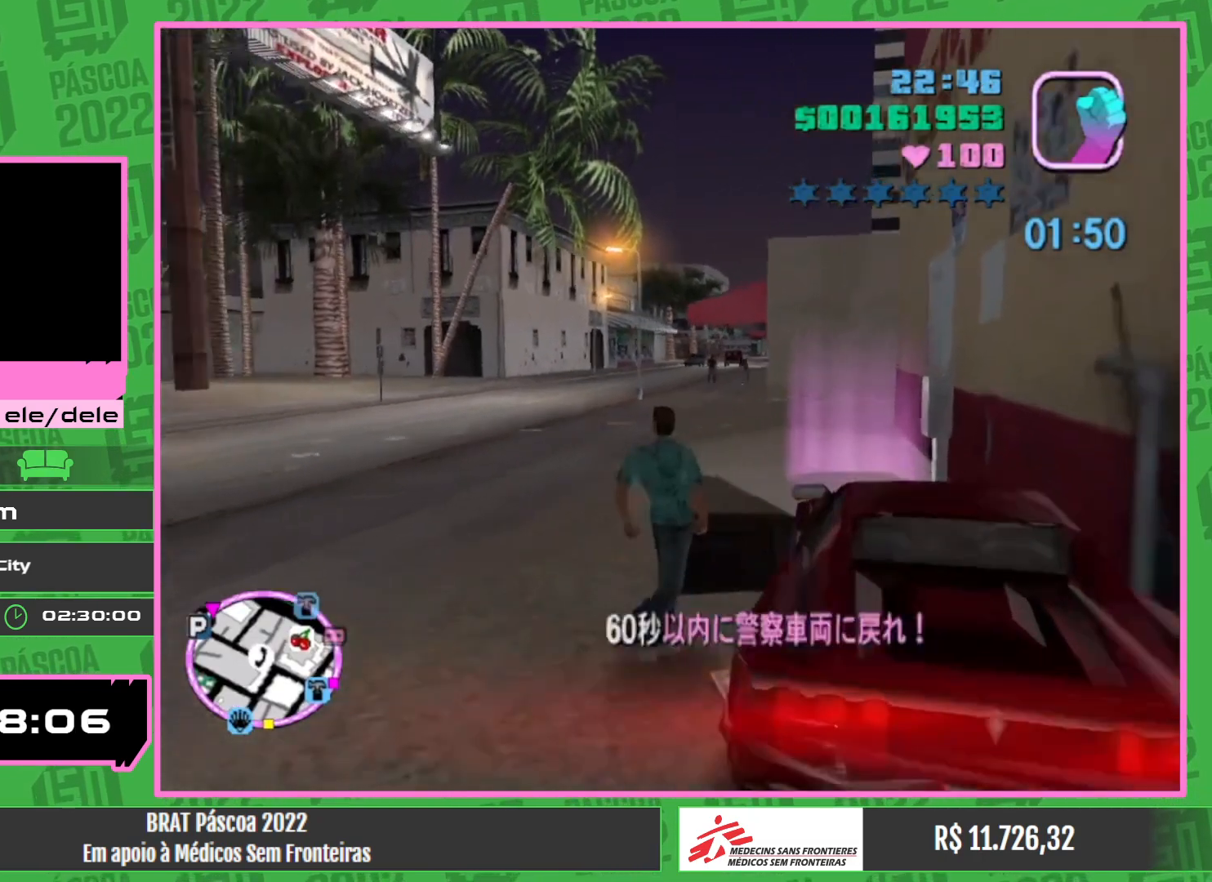
{"keys": [], "mouse": ["wheel"], "events": []}
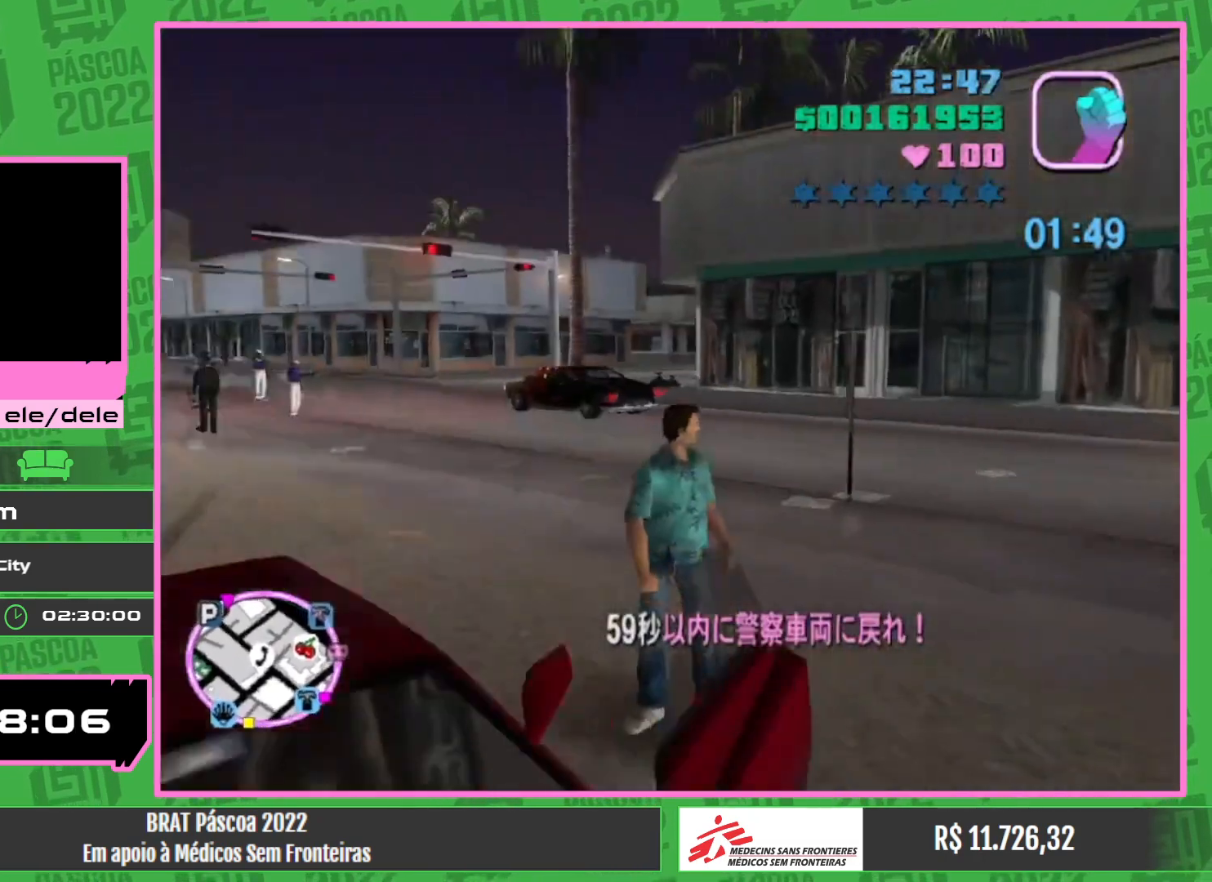
{"keys": [], "mouse": ["wheel"], "events": []}
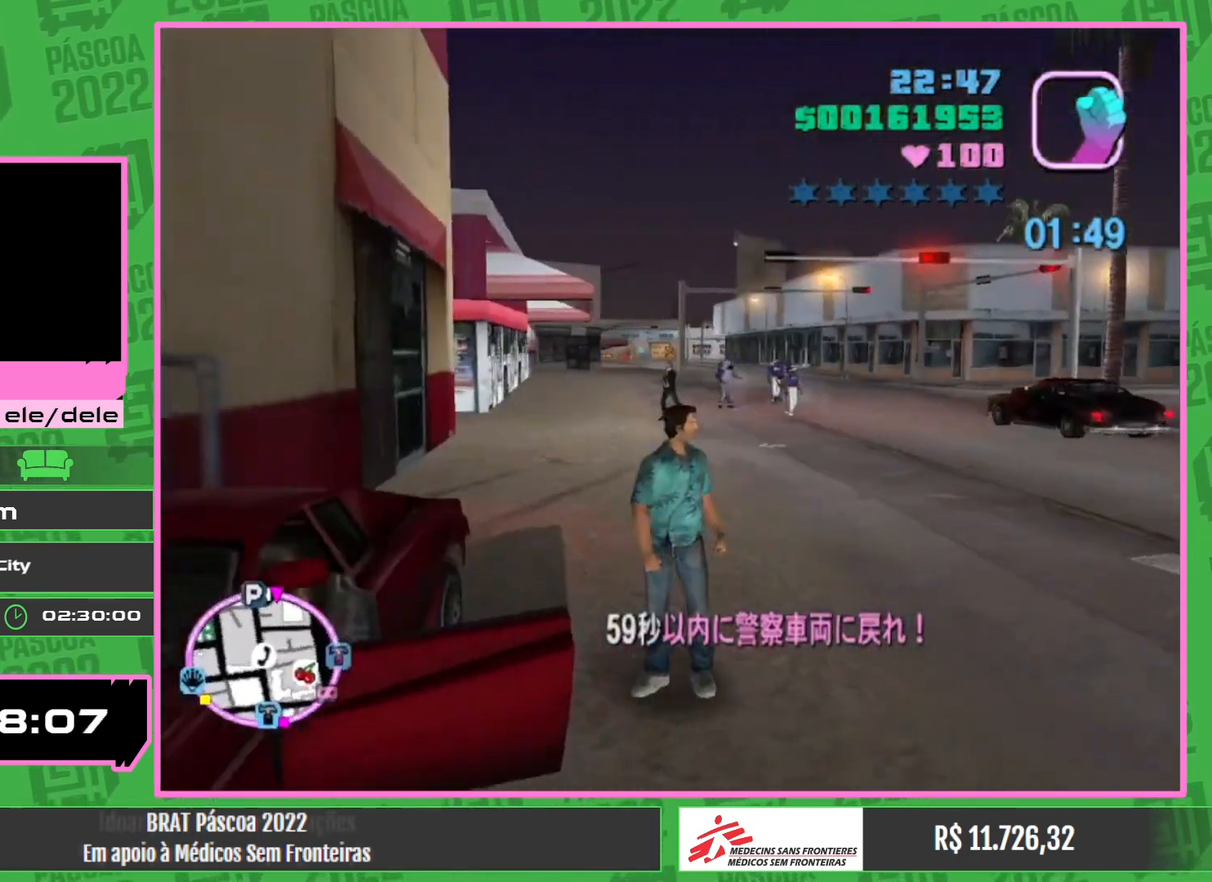
{"keys": [], "mouse": ["wheel"], "events": []}
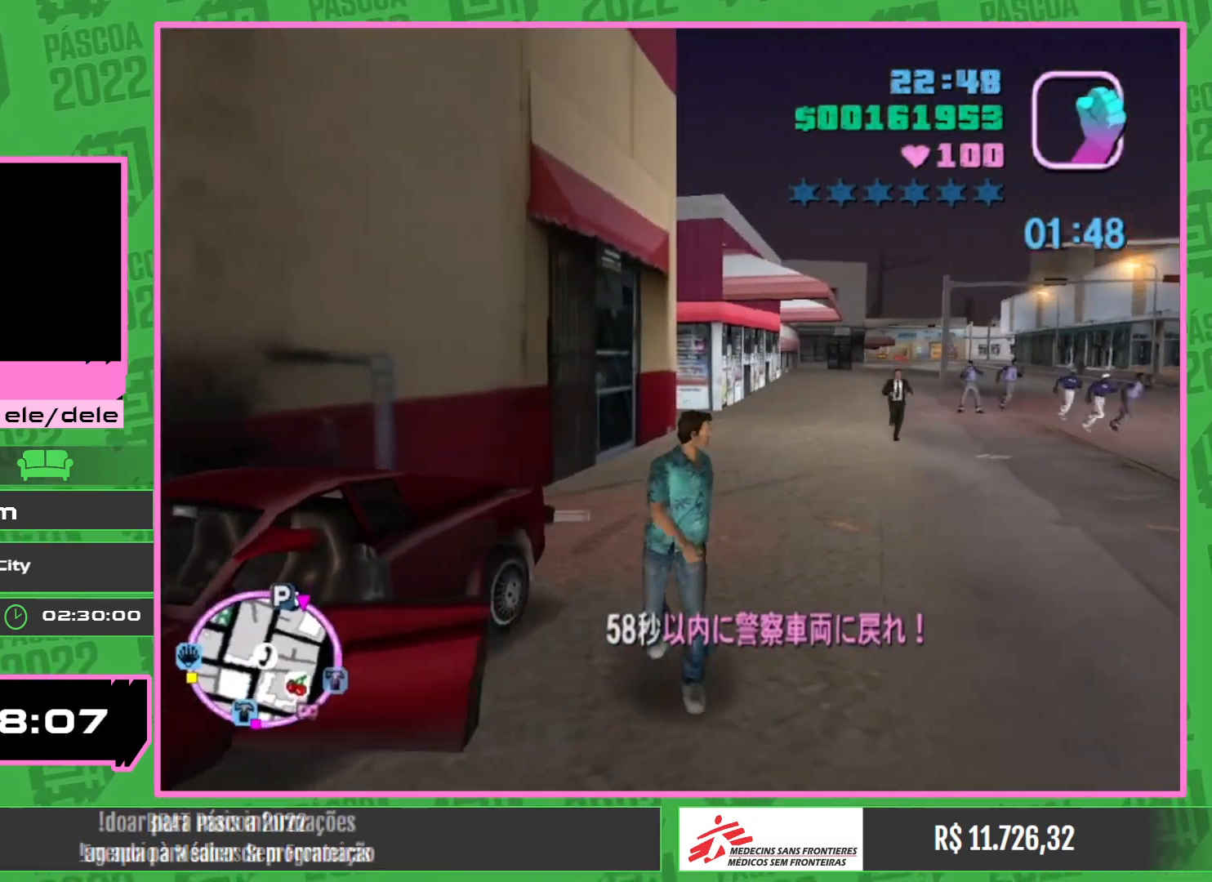
{"keys": ["w"], "mouse": ["wheel"], "events": [[250, "w", "down"]]}
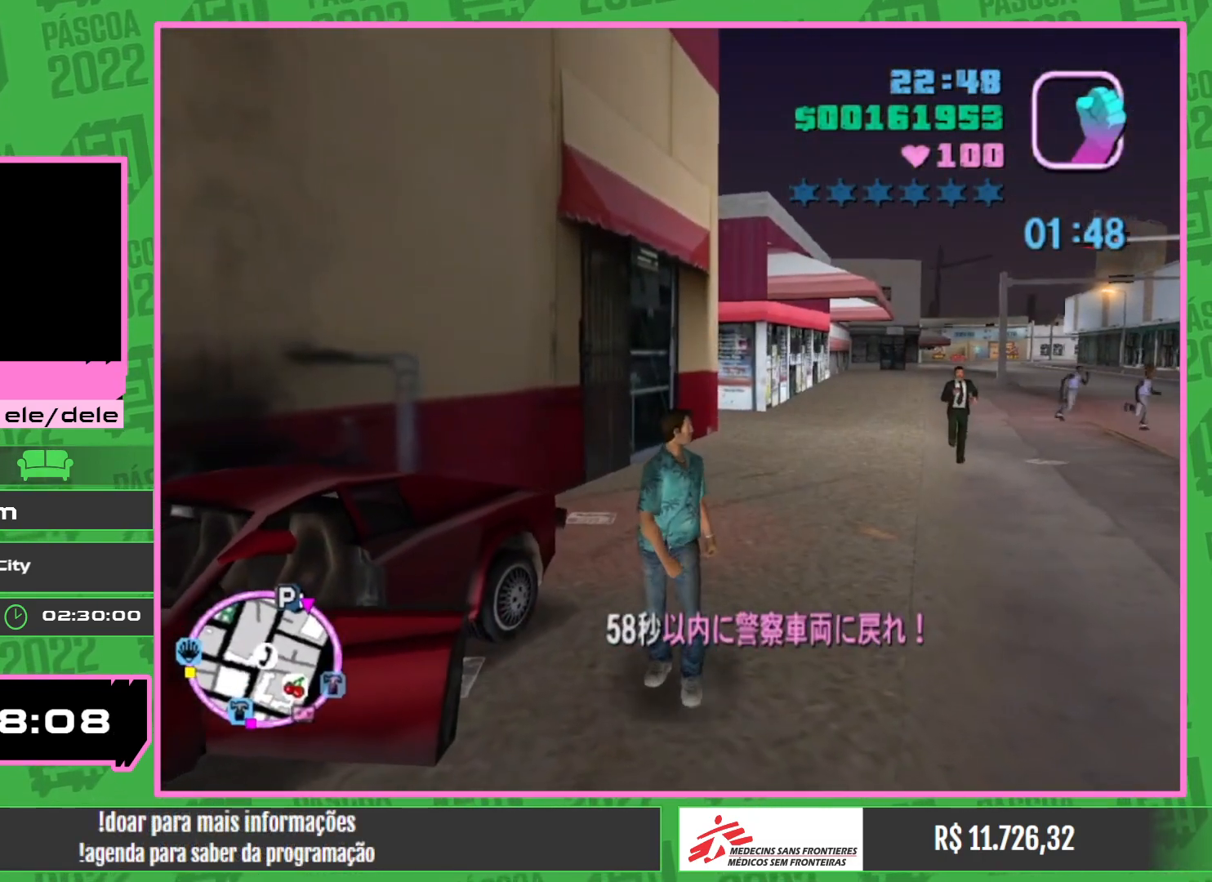
{"keys": ["w"], "mouse": ["wheel"], "events": []}
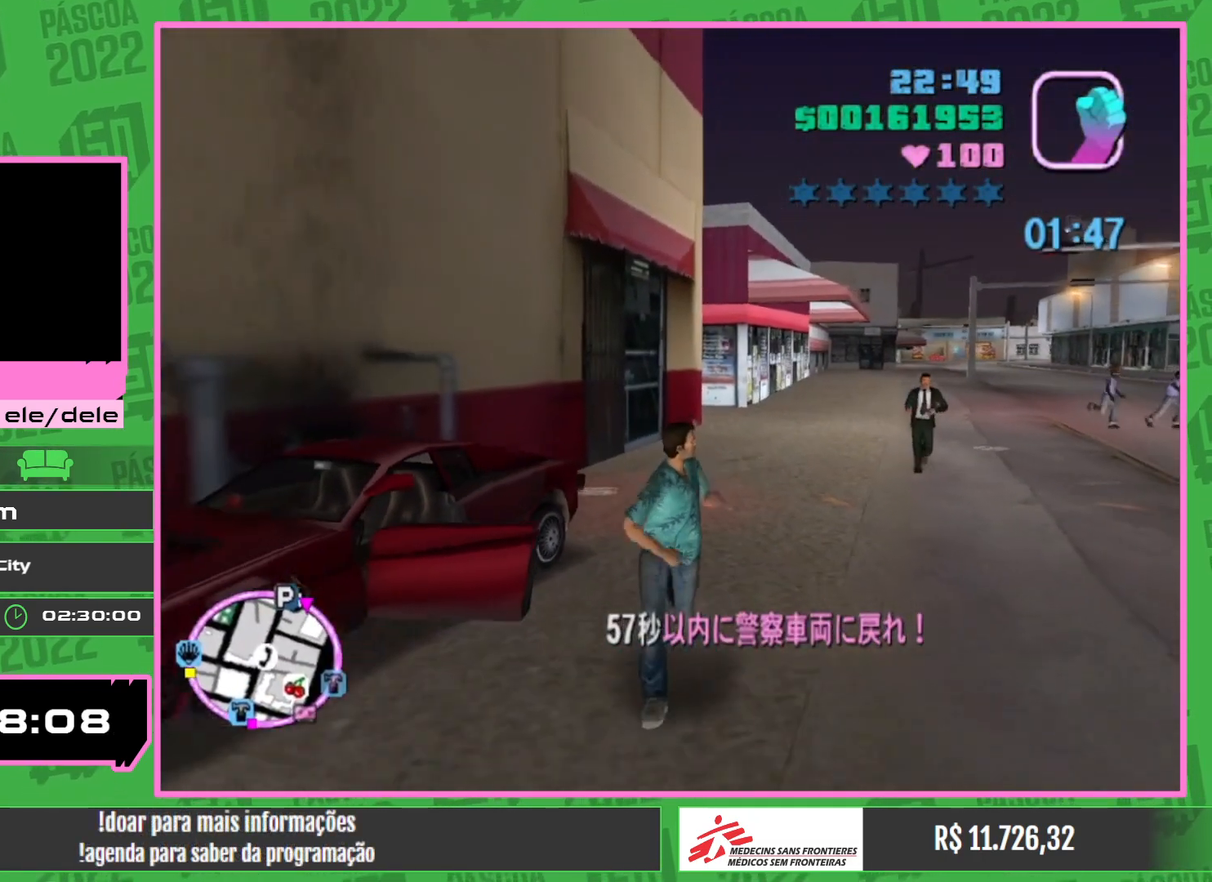
{"keys": [], "mouse": ["wheel"], "events": [[467, "w", "up"]]}
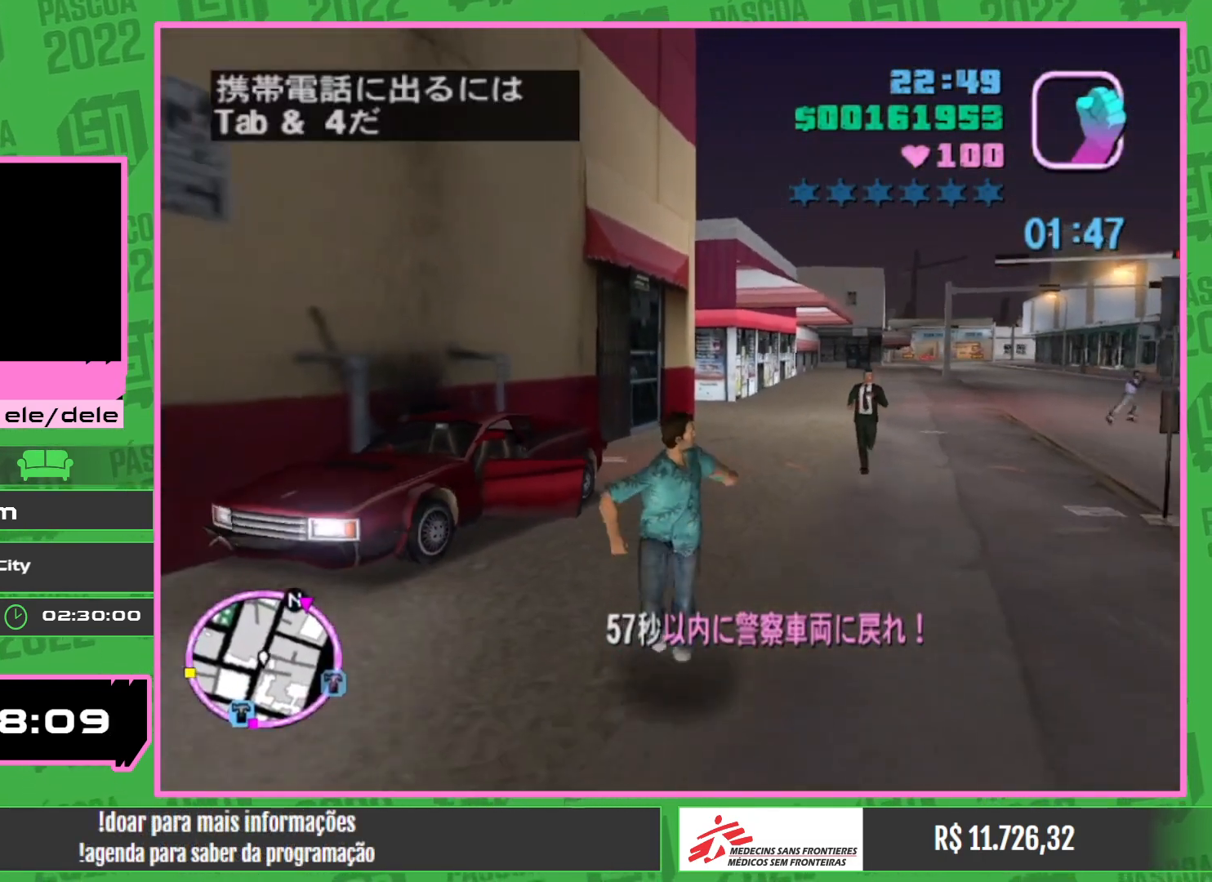
{"keys": [], "mouse": ["wheel"], "events": []}
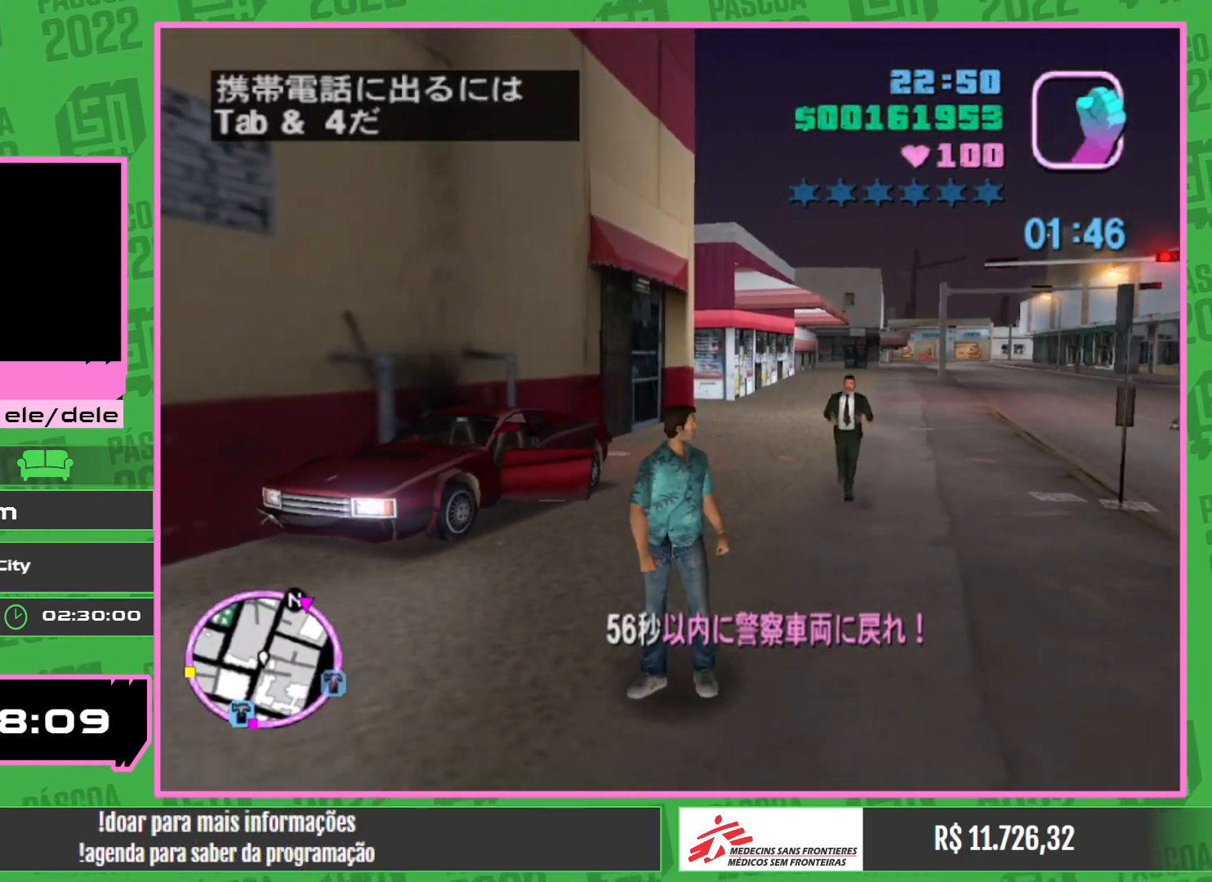
{"keys": [], "mouse": [], "events": [[384, "mouse_wheel", "up"]]}
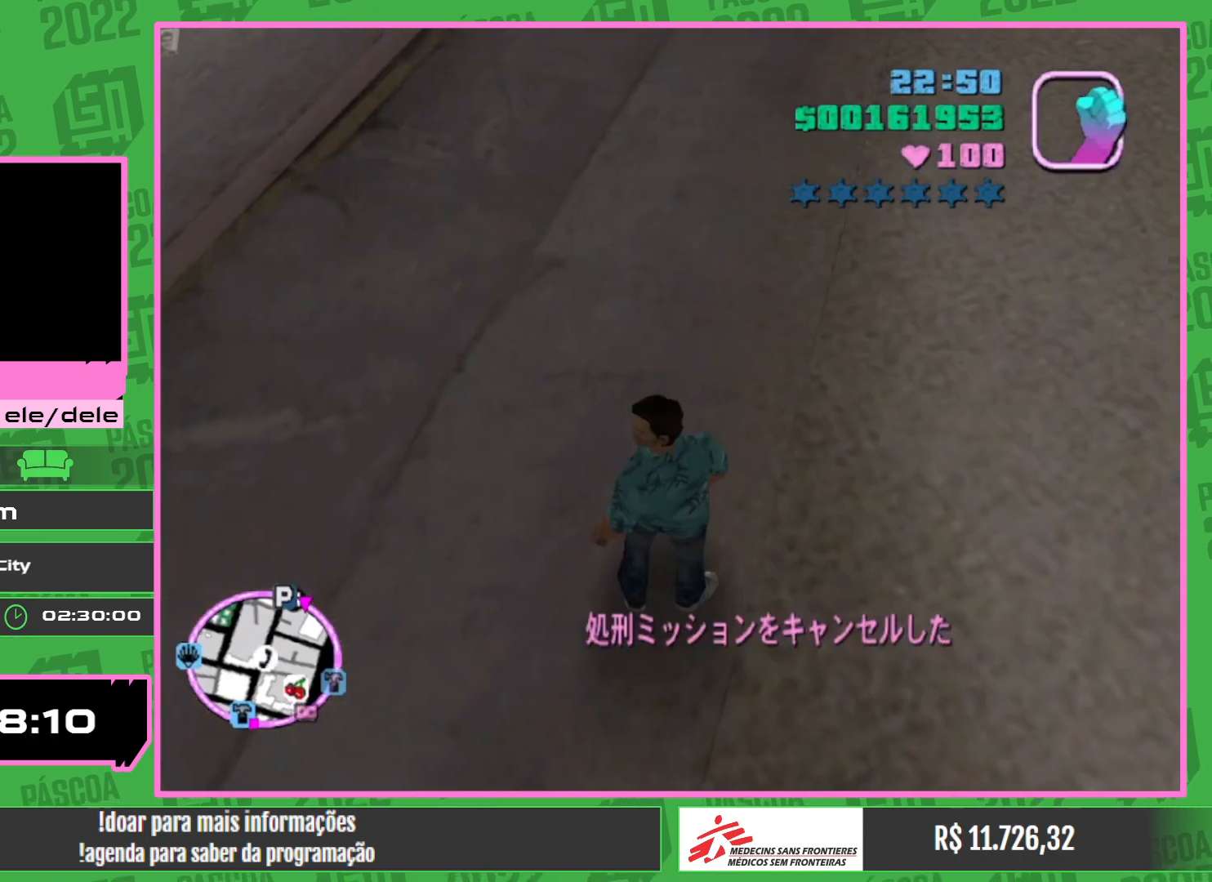
{"keys": ["w"], "mouse": [], "events": [[84, "w", "down"]]}
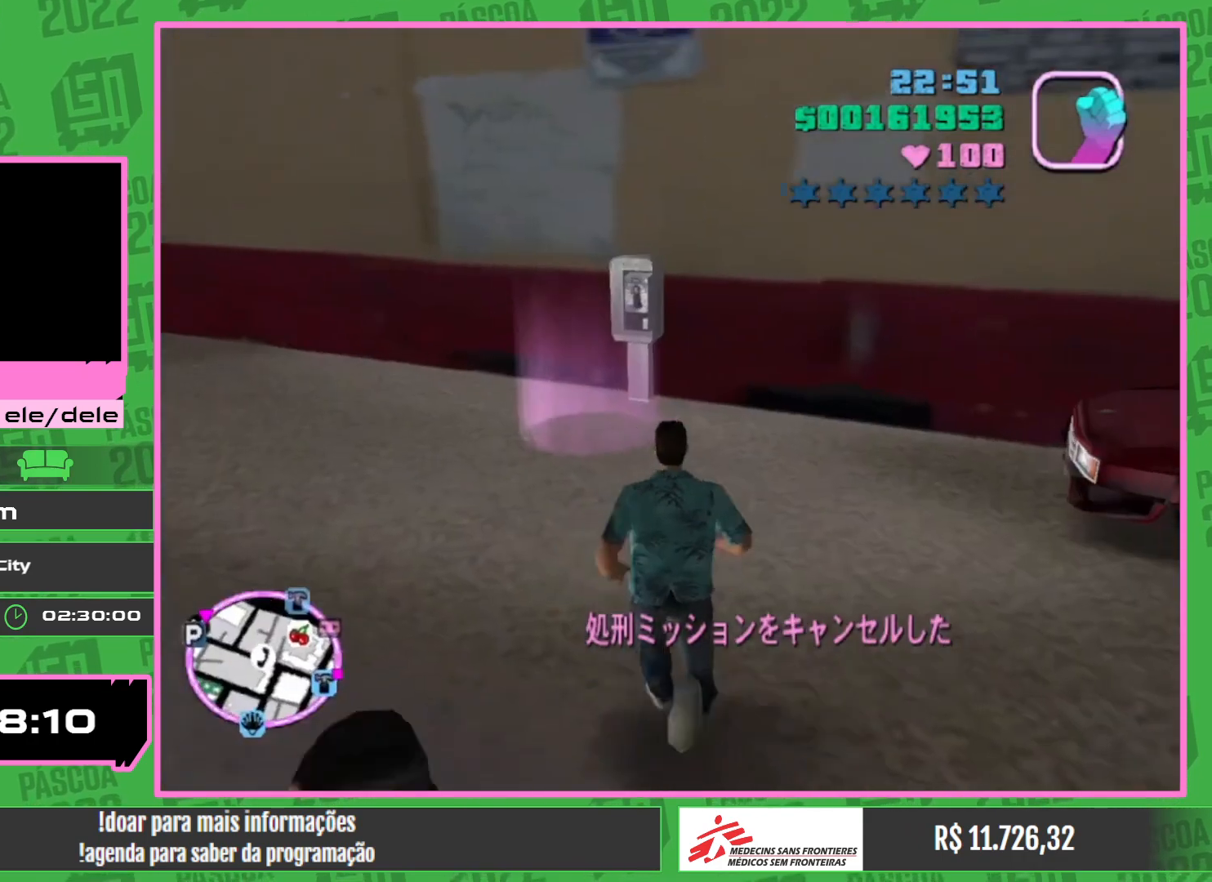
{"keys": [], "mouse": [], "events": [[417, "w", "up"]]}